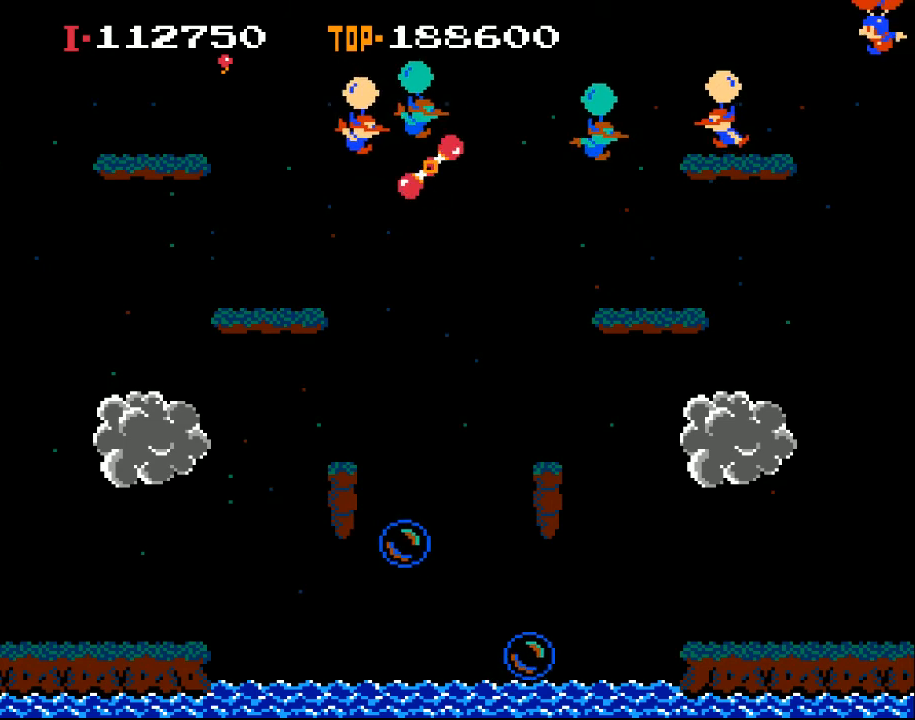
Gameplay with a controller (Xbox layout); each line is a JSON object with the inputs held at the frame after it. "events" lists button and stick changes between this image and that frame as [ms after this image, input, new state], when the widget could be followed in between. Not read: right_stick.
{"buttons": ["X", "DPAD_LEFT"], "left_stick": "center", "events": [[33, "X", "up"], [133, "X", "down"]]}
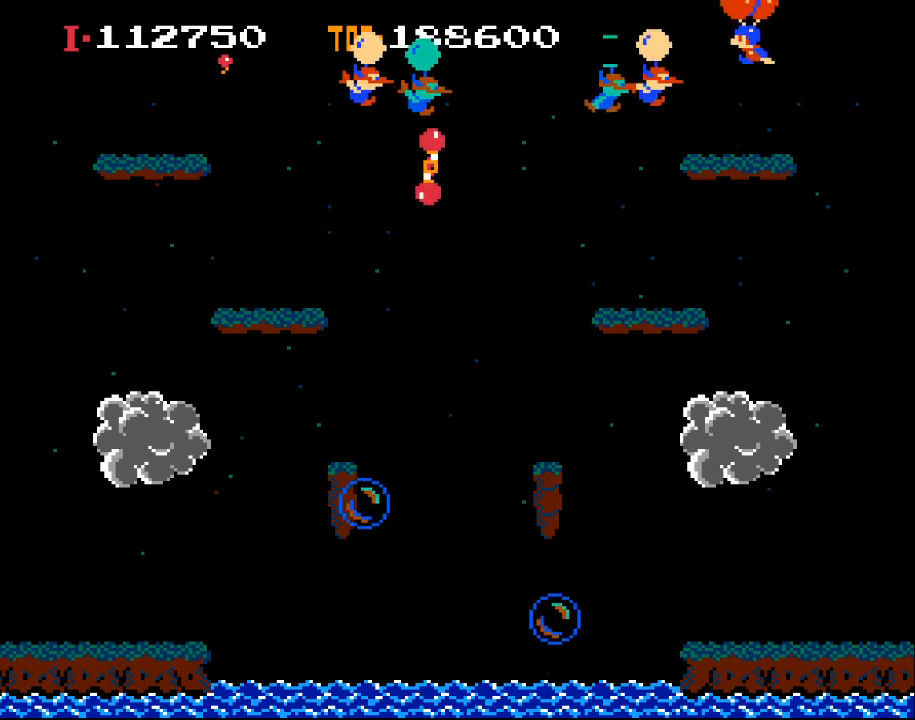
{"buttons": ["X", "DPAD_RIGHT"], "left_stick": "center", "events": [[67, "DPAD_LEFT", "up"], [367, "DPAD_RIGHT", "down"]]}
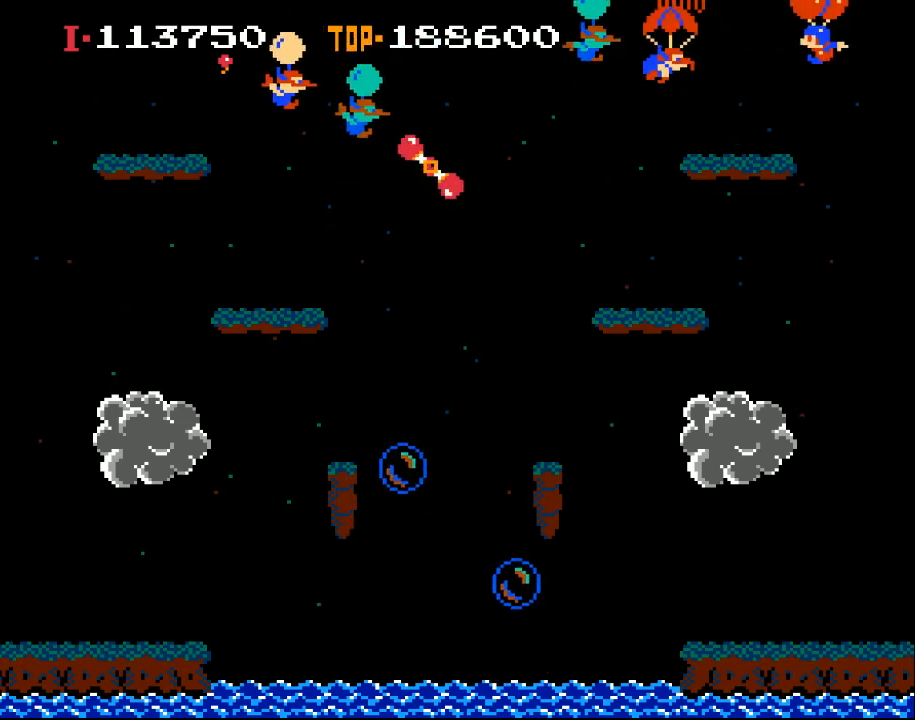
{"buttons": ["X", "DPAD_LEFT"], "left_stick": "center", "events": [[100, "DPAD_RIGHT", "up"], [167, "DPAD_LEFT", "down"], [300, "X", "up"], [400, "X", "down"]]}
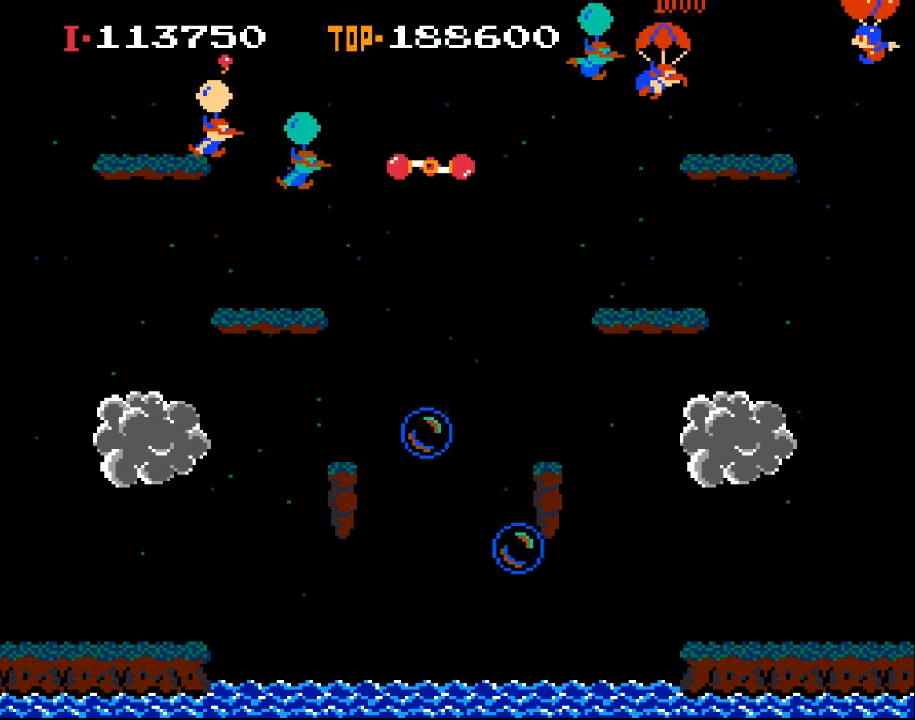
{"buttons": ["X", "DPAD_LEFT"], "left_stick": "center", "events": []}
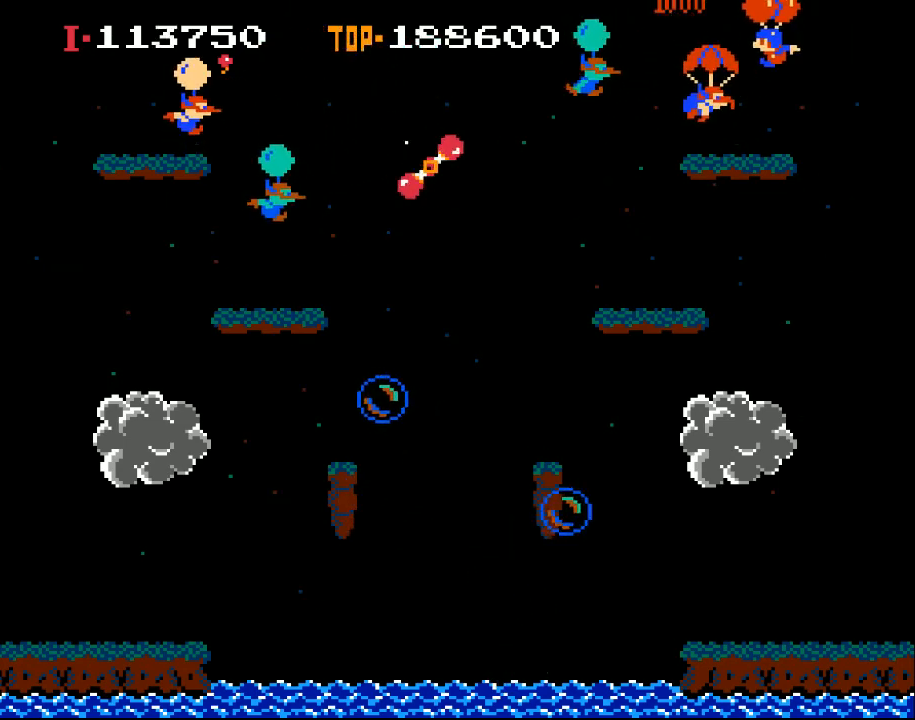
{"buttons": ["X"], "left_stick": "center", "events": [[200, "DPAD_LEFT", "up"], [300, "DPAD_RIGHT", "down"], [367, "DPAD_RIGHT", "up"]]}
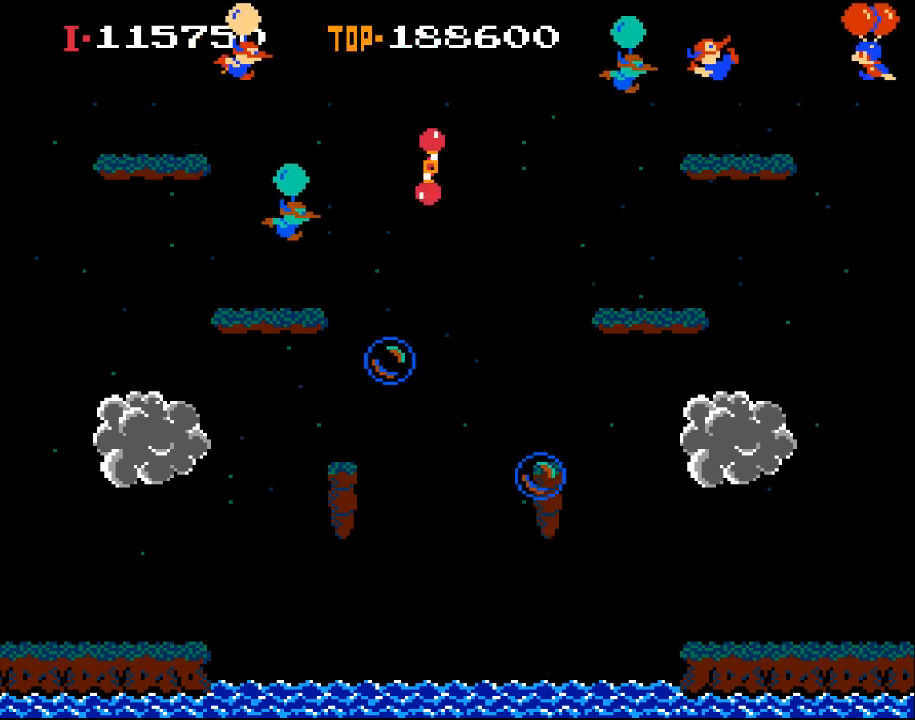
{"buttons": ["X", "DPAD_LEFT"], "left_stick": "center", "events": [[100, "DPAD_LEFT", "down"], [267, "X", "up"], [333, "X", "down"]]}
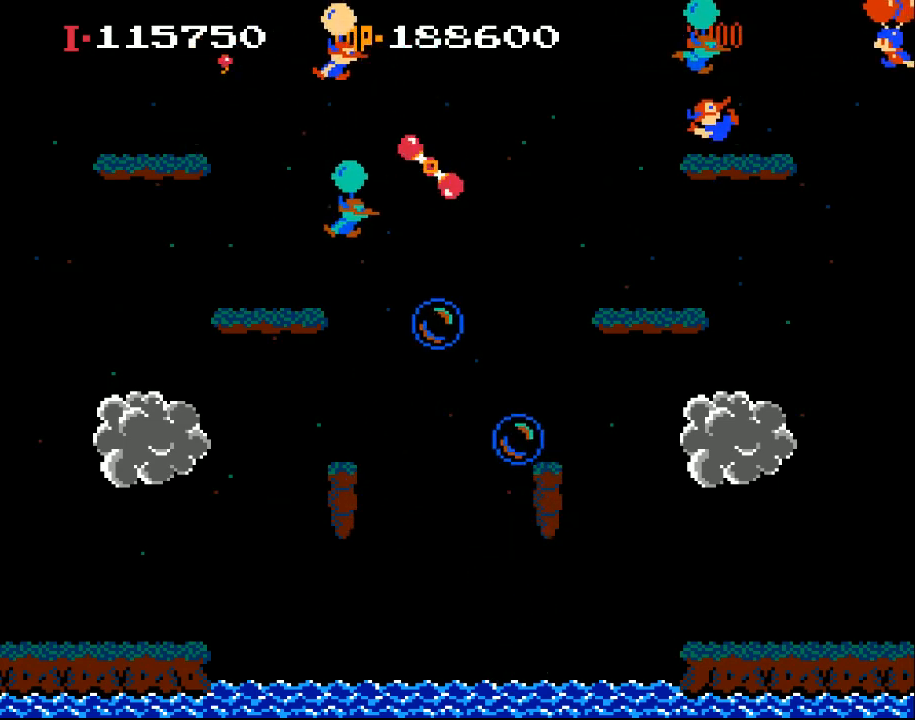
{"buttons": ["X", "DPAD_RIGHT"], "left_stick": "center", "events": [[433, "DPAD_LEFT", "up"], [467, "DPAD_RIGHT", "down"]]}
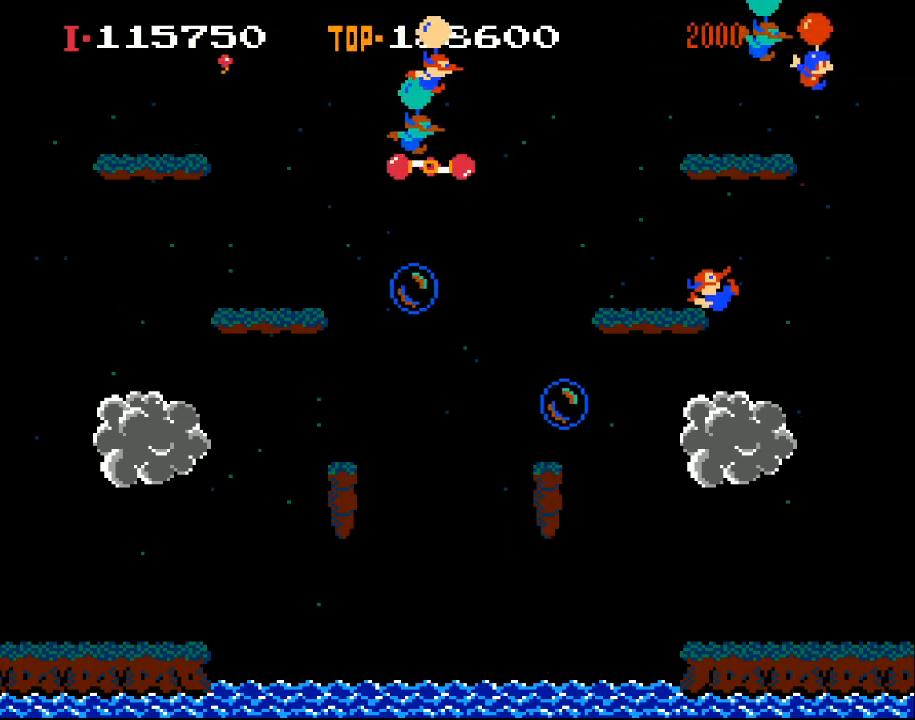
{"buttons": ["DPAD_LEFT"], "left_stick": "center", "events": [[400, "DPAD_RIGHT", "up"], [467, "DPAD_LEFT", "down"], [500, "X", "up"]]}
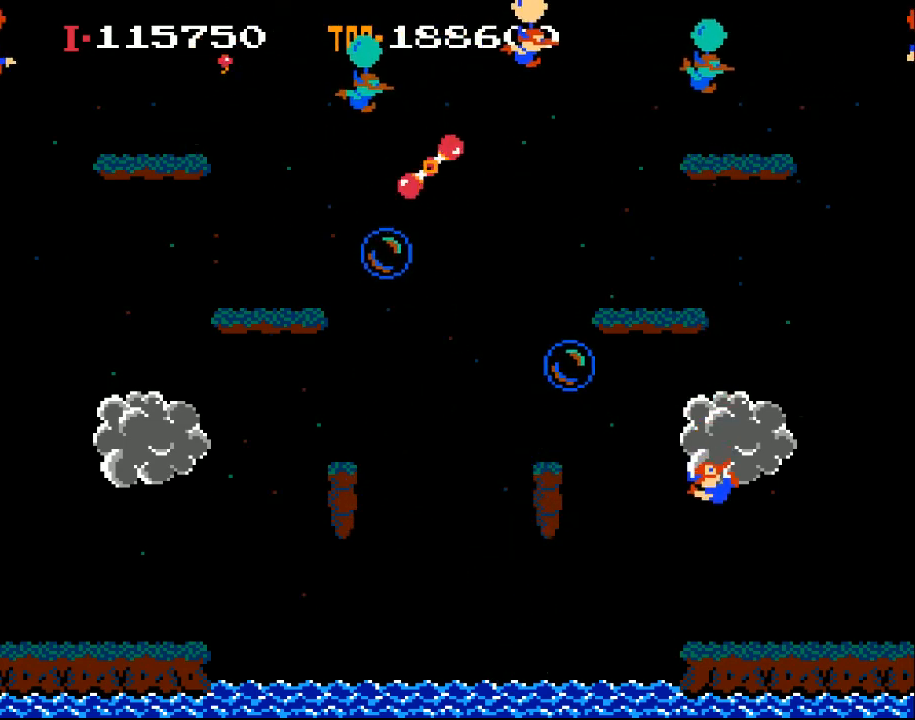
{"buttons": ["DPAD_LEFT"], "left_stick": "center", "events": [[67, "X", "down"], [467, "X", "up"]]}
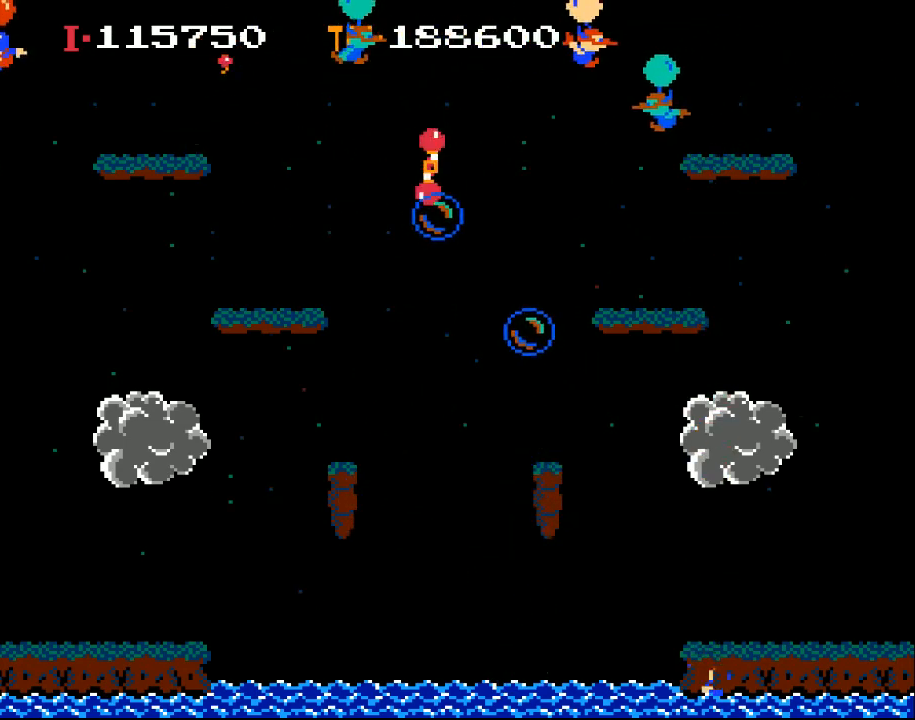
{"buttons": ["X"], "left_stick": "center", "events": [[33, "DPAD_LEFT", "up"], [67, "X", "down"]]}
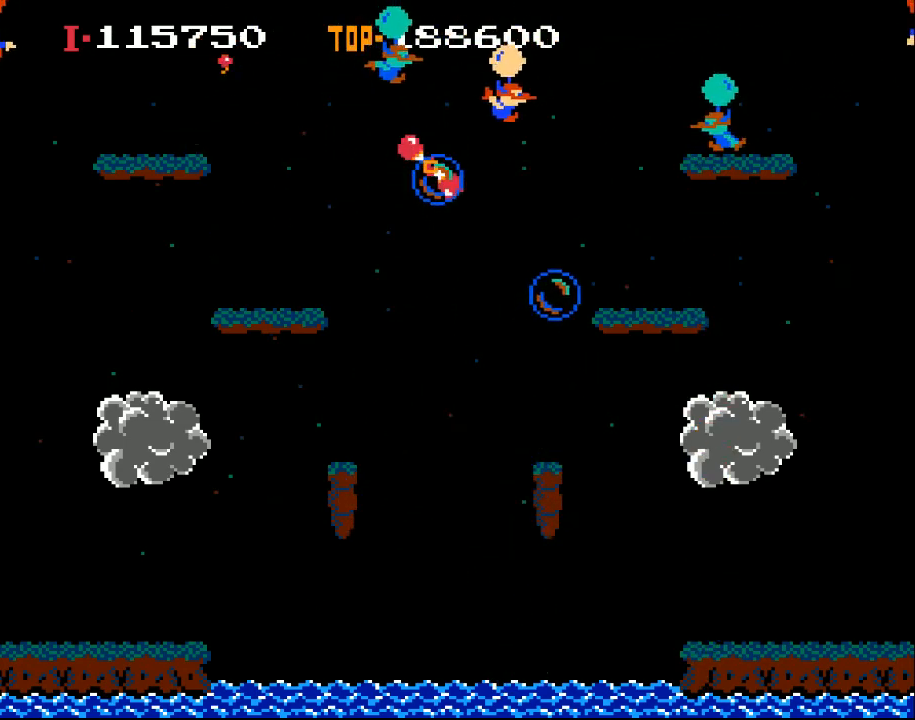
{"buttons": ["X", "DPAD_LEFT"], "left_stick": "center", "events": [[67, "X", "up"], [167, "DPAD_LEFT", "down"], [167, "X", "down"]]}
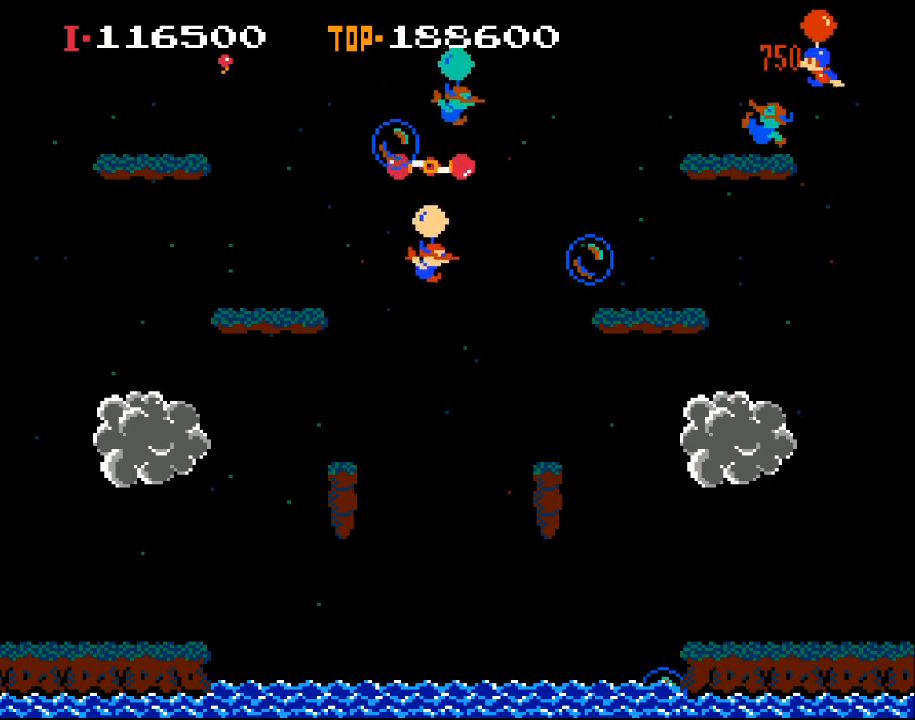
{"buttons": ["X", "DPAD_LEFT"], "left_stick": "center", "events": [[267, "DPAD_LEFT", "up"], [467, "DPAD_LEFT", "down"]]}
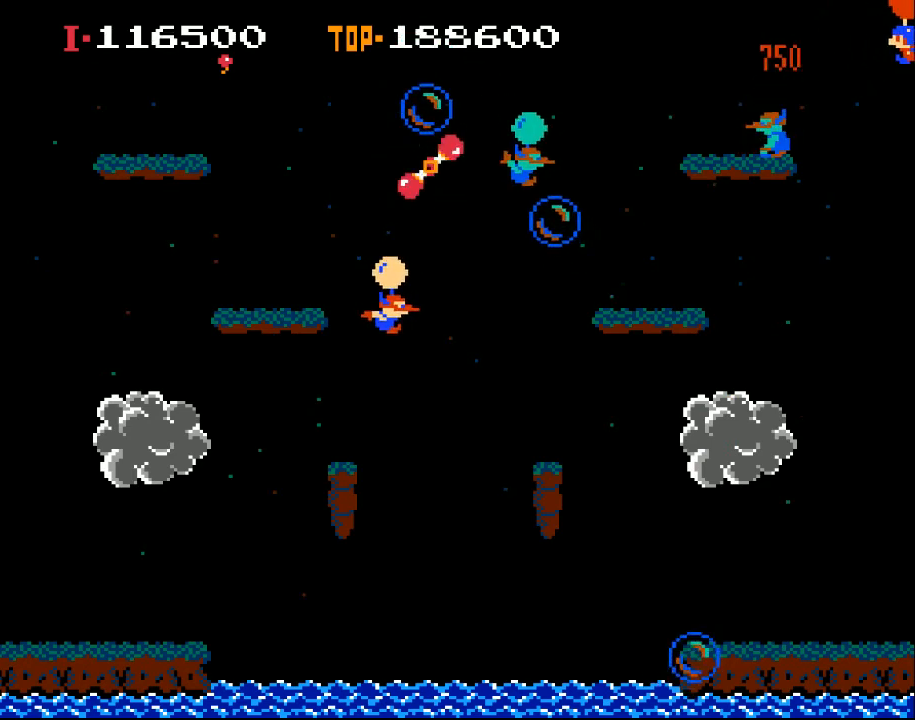
{"buttons": ["X", "DPAD_LEFT"], "left_stick": "center", "events": [[400, "X", "up"], [467, "X", "down"]]}
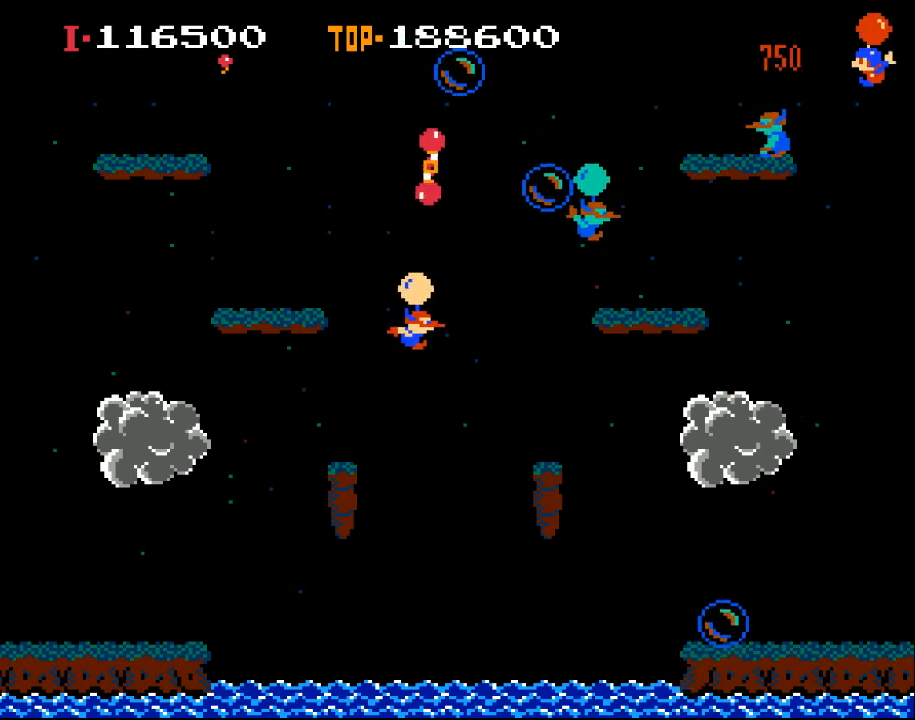
{"buttons": [], "left_stick": "center", "events": [[133, "X", "up"], [233, "DPAD_LEFT", "up"]]}
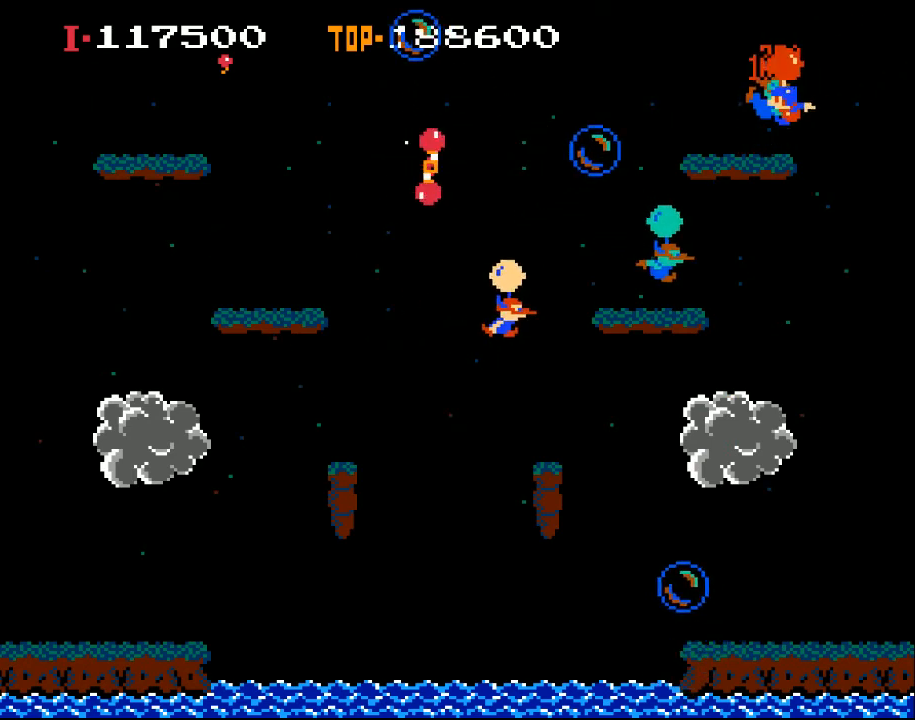
{"buttons": [], "left_stick": "center", "events": [[33, "X", "down"], [133, "DPAD_LEFT", "down"], [233, "DPAD_LEFT", "up"], [233, "X", "up"], [300, "X", "down"], [467, "X", "up"]]}
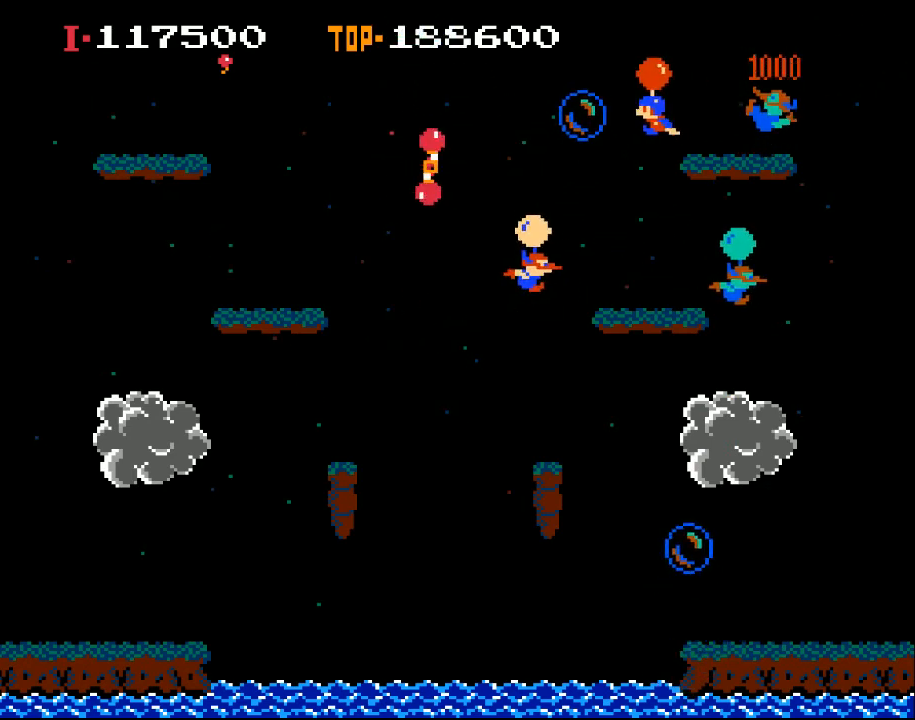
{"buttons": ["X", "DPAD_LEFT"], "left_stick": "center", "events": [[100, "X", "down"], [233, "DPAD_LEFT", "down"], [233, "X", "up"], [333, "X", "down"]]}
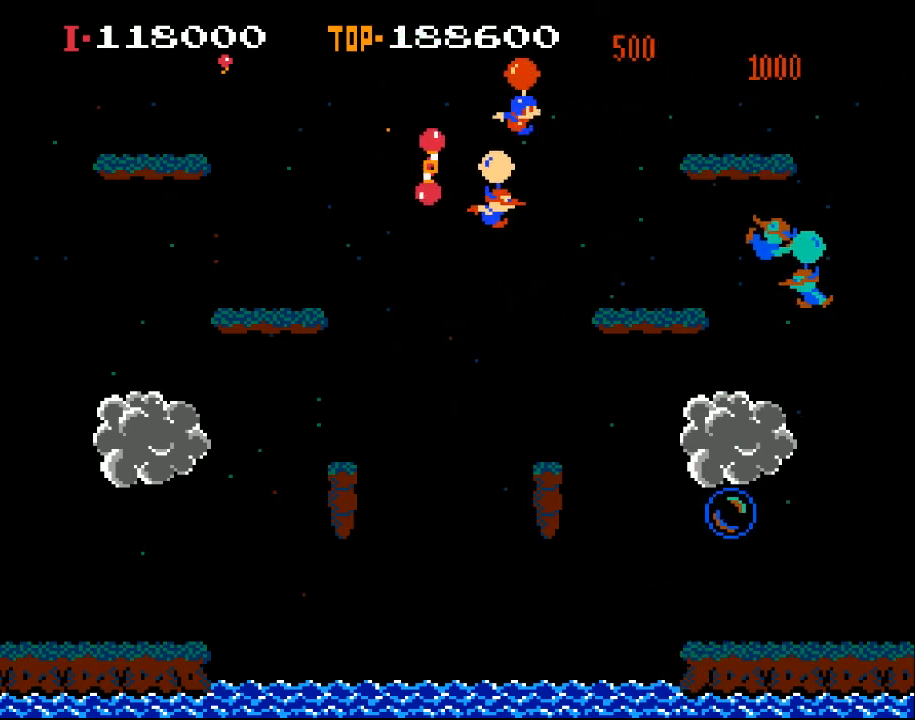
{"buttons": ["X", "DPAD_LEFT"], "left_stick": "center", "events": [[33, "DPAD_LEFT", "up"], [167, "DPAD_RIGHT", "down"], [400, "DPAD_RIGHT", "up"], [467, "DPAD_LEFT", "down"]]}
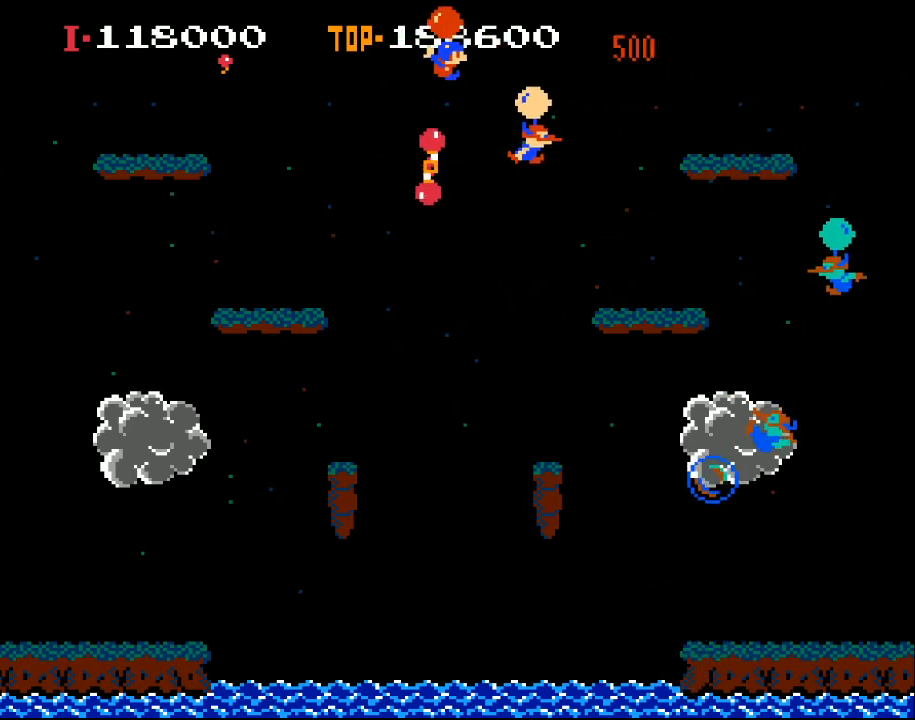
{"buttons": ["X", "DPAD_RIGHT"], "left_stick": "center", "events": [[67, "DPAD_LEFT", "up"], [67, "X", "up"], [133, "DPAD_RIGHT", "down"], [267, "X", "down"]]}
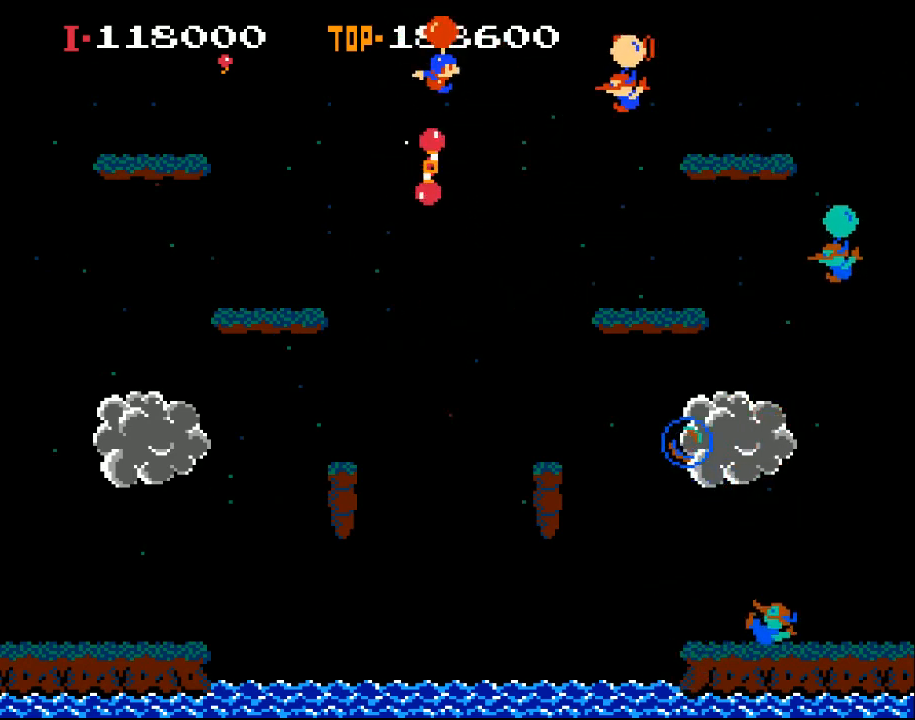
{"buttons": ["X", "DPAD_LEFT"], "left_stick": "center", "events": [[100, "DPAD_RIGHT", "up"], [500, "DPAD_LEFT", "down"]]}
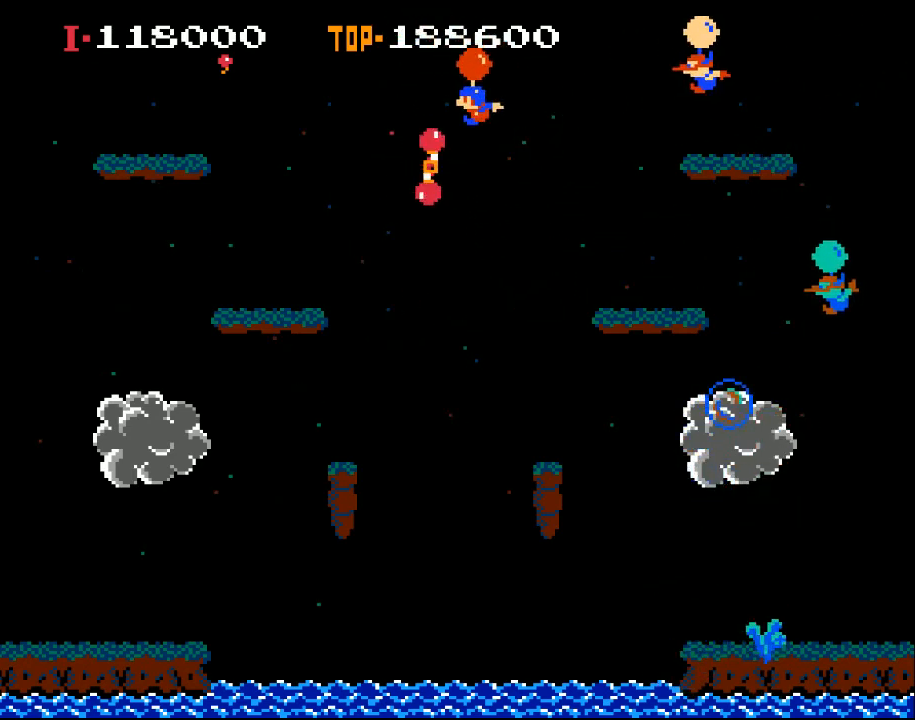
{"buttons": ["X"], "left_stick": "center", "events": [[200, "DPAD_LEFT", "up"], [300, "DPAD_RIGHT", "down"], [300, "X", "up"], [467, "X", "down"], [500, "DPAD_RIGHT", "up"]]}
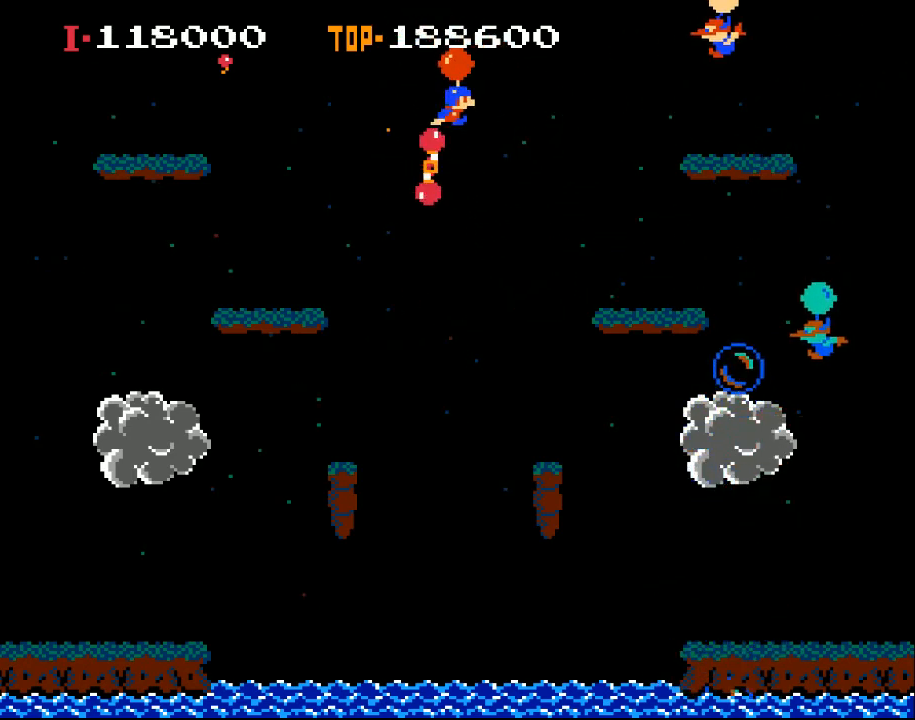
{"buttons": [], "left_stick": "center", "events": [[400, "X", "up"]]}
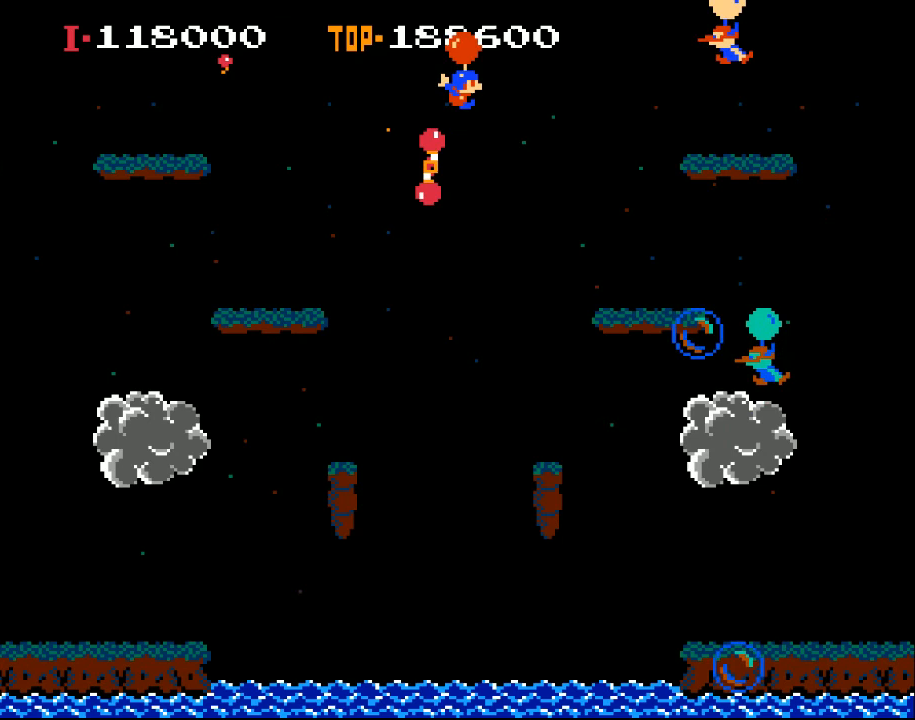
{"buttons": ["X", "DPAD_RIGHT"], "left_stick": "center", "events": [[167, "DPAD_RIGHT", "down"], [233, "X", "down"], [300, "DPAD_RIGHT", "up"], [400, "X", "up"], [433, "DPAD_RIGHT", "down"], [467, "X", "down"]]}
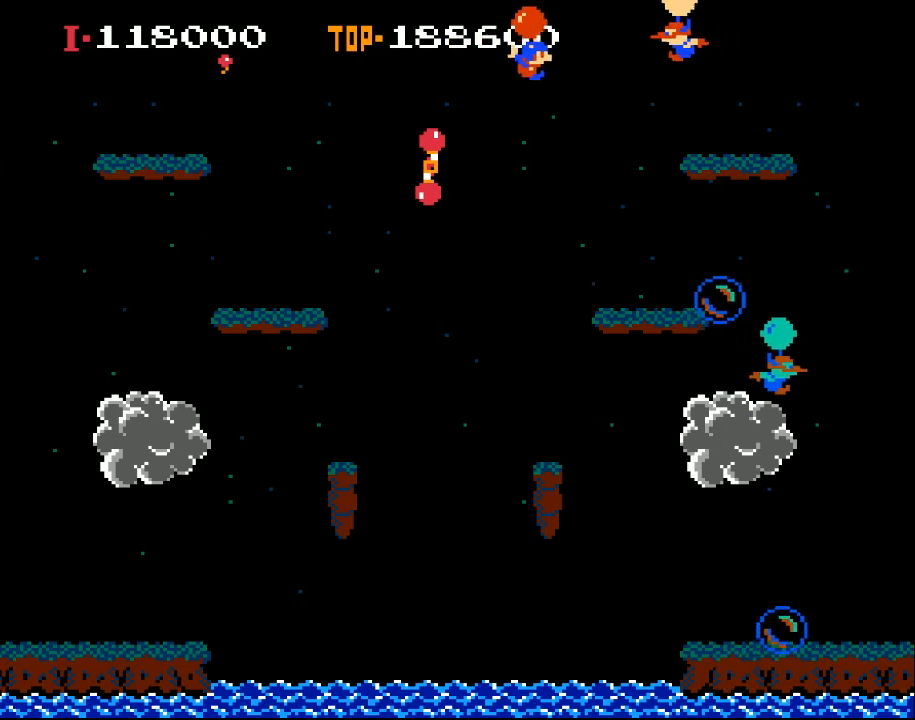
{"buttons": ["X", "DPAD_LEFT"], "left_stick": "center", "events": [[100, "DPAD_RIGHT", "up"], [167, "X", "up"], [200, "DPAD_LEFT", "down"], [300, "X", "down"]]}
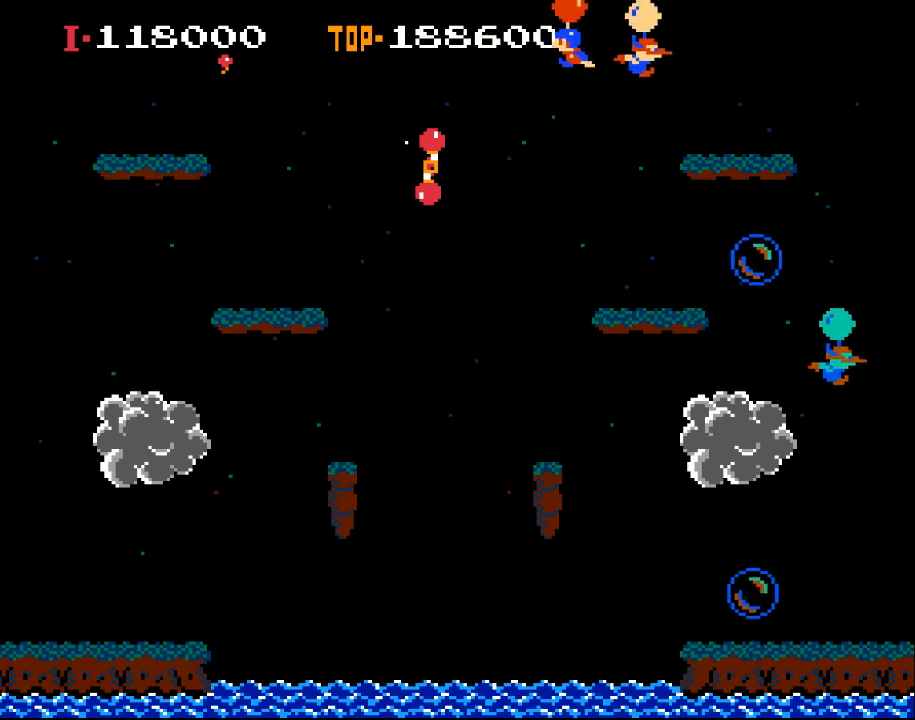
{"buttons": ["X", "DPAD_RIGHT"], "left_stick": "center", "events": [[300, "DPAD_LEFT", "up"], [367, "DPAD_RIGHT", "down"]]}
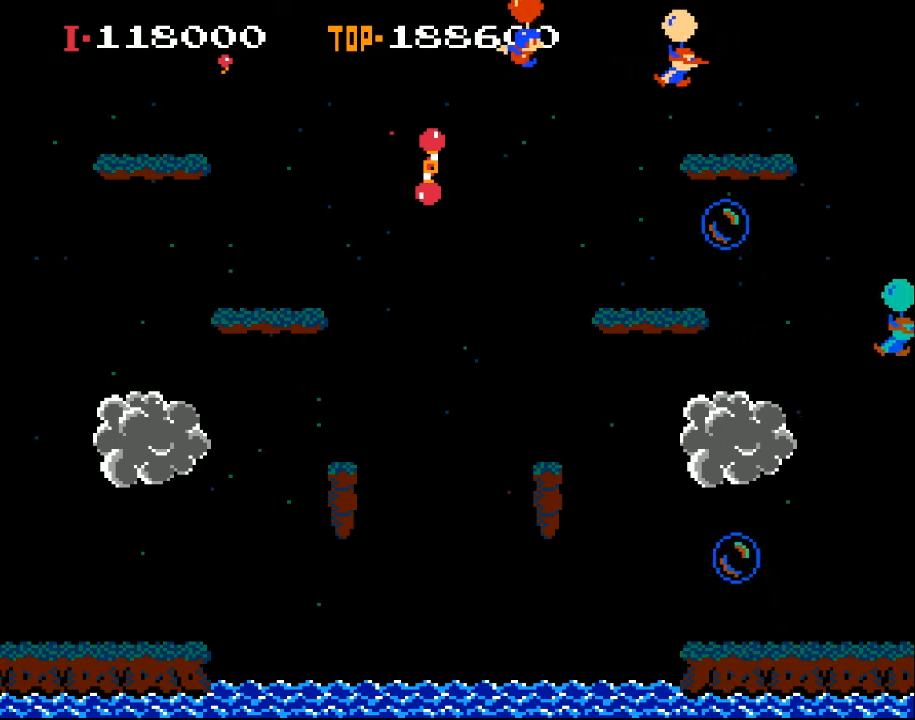
{"buttons": ["X", "DPAD_RIGHT"], "left_stick": "center", "events": []}
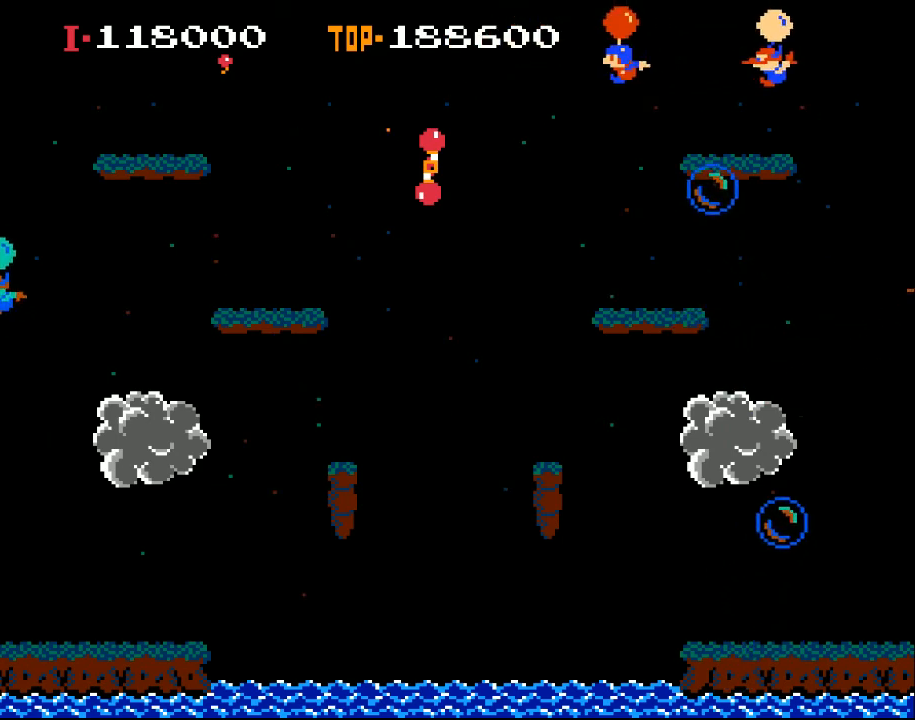
{"buttons": ["X", "DPAD_LEFT"], "left_stick": "center", "events": [[67, "DPAD_RIGHT", "up"], [167, "DPAD_LEFT", "down"]]}
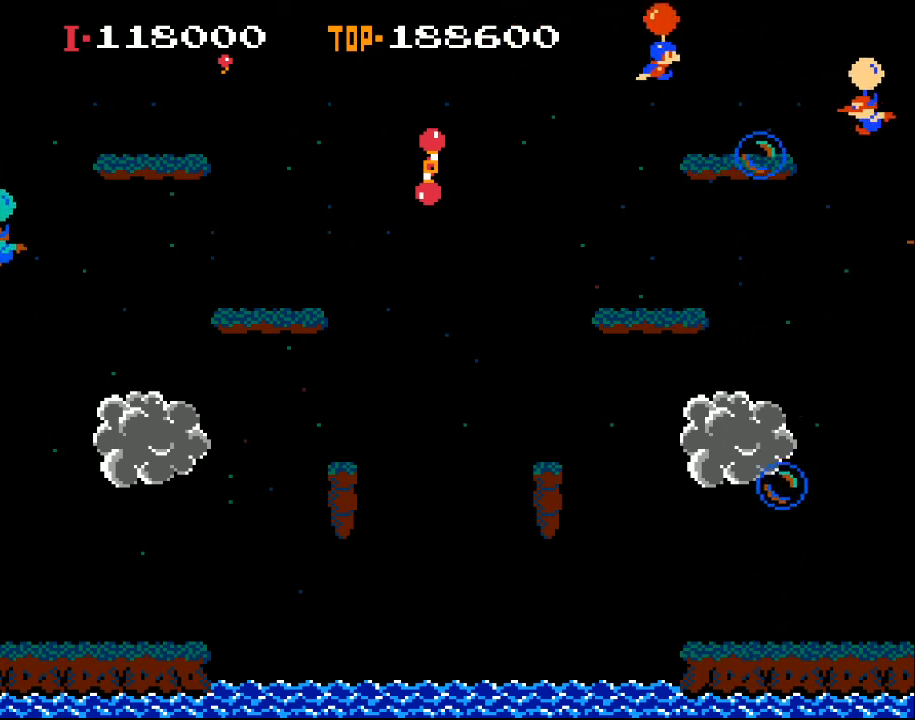
{"buttons": ["X"], "left_stick": "center", "events": [[33, "DPAD_LEFT", "up"], [100, "DPAD_RIGHT", "down"], [367, "X", "up"], [433, "DPAD_RIGHT", "up"], [467, "X", "down"]]}
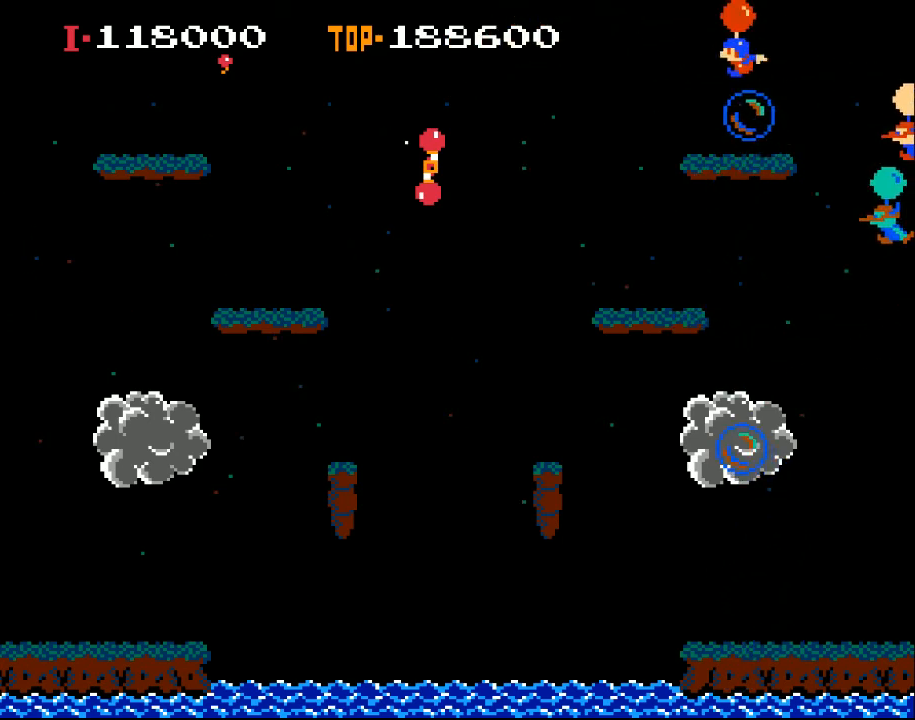
{"buttons": ["DPAD_LEFT"], "left_stick": "center", "events": [[67, "X", "up"], [100, "DPAD_LEFT", "down"], [167, "X", "down"], [267, "X", "up"], [333, "X", "down"], [467, "X", "up"]]}
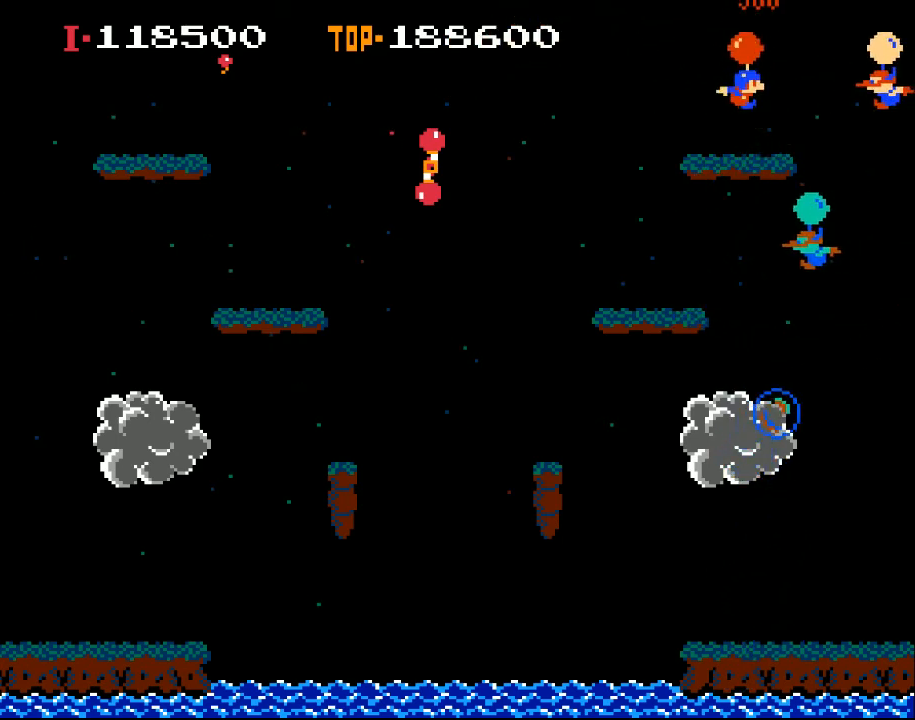
{"buttons": ["DPAD_LEFT"], "left_stick": "center", "events": [[33, "DPAD_LEFT", "up"], [33, "X", "down"], [100, "DPAD_RIGHT", "down"], [300, "DPAD_RIGHT", "up"], [333, "DPAD_LEFT", "down"], [500, "X", "up"]]}